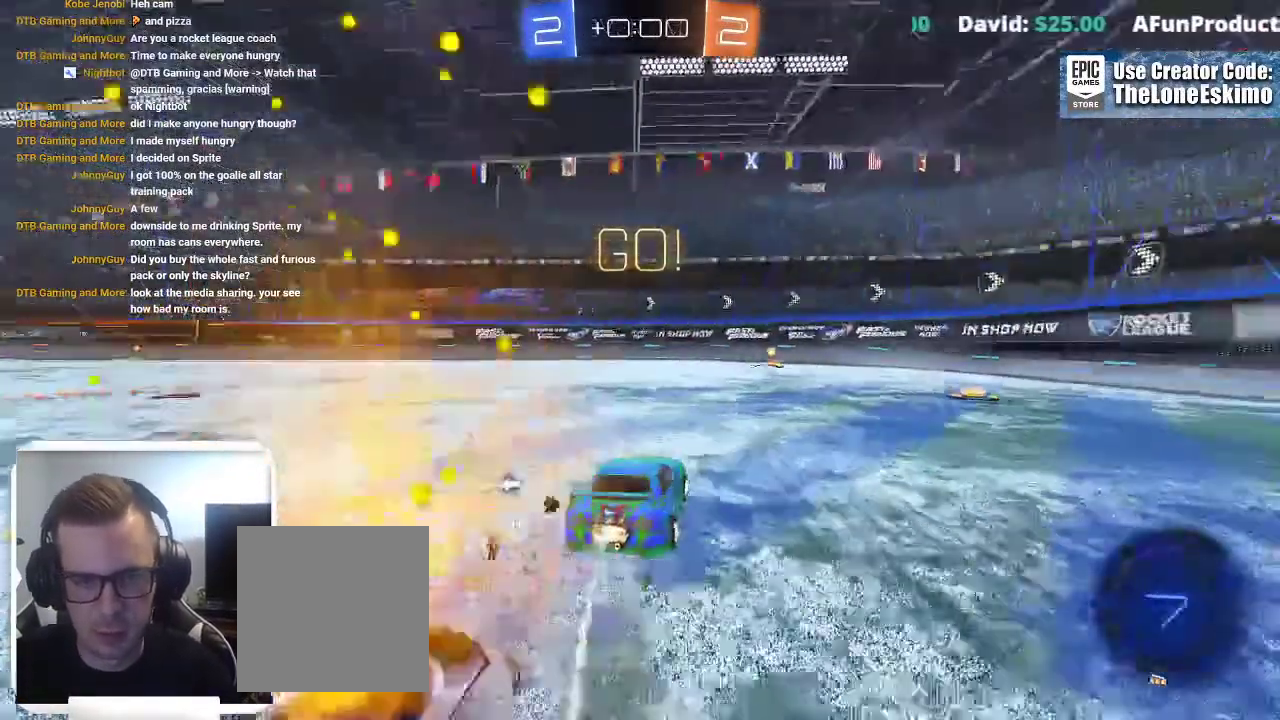
Gameplay with a controller (Xbox layout); each line is a JSON object with the inputs held at the frame after it. This overlay highlights the sticks when they move; stick clicks (L3) are not distinguishable. Not read: R2.
{"buttons": ["B", "Y"], "left_stick": "center", "right_stick": "center"}
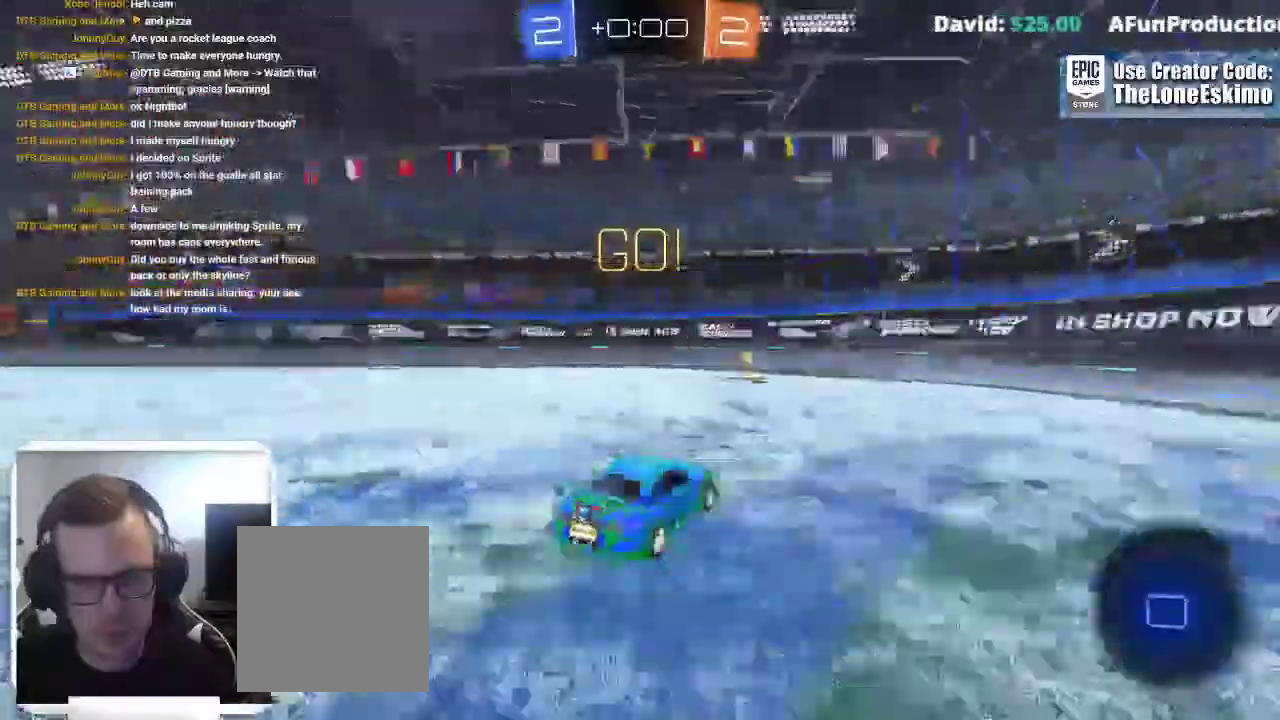
{"buttons": ["Y"], "left_stick": "up-left", "right_stick": "center"}
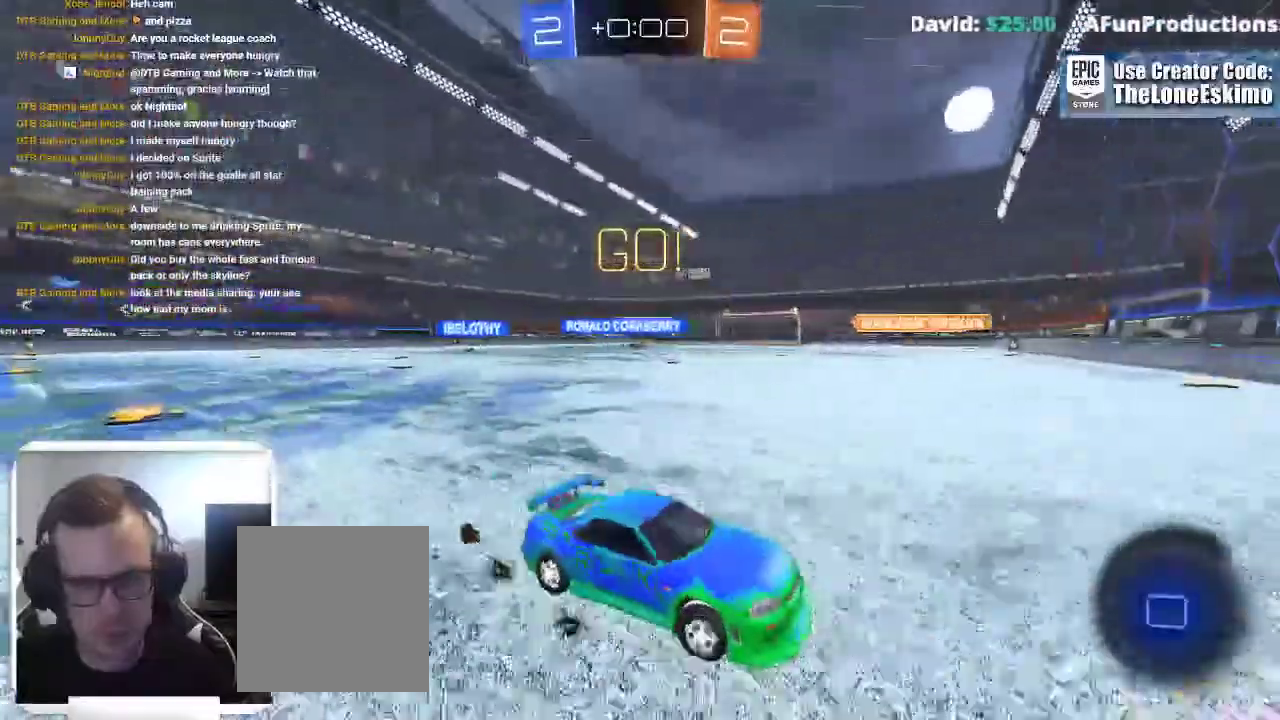
{"buttons": ["Y"], "left_stick": "up-left", "right_stick": "center"}
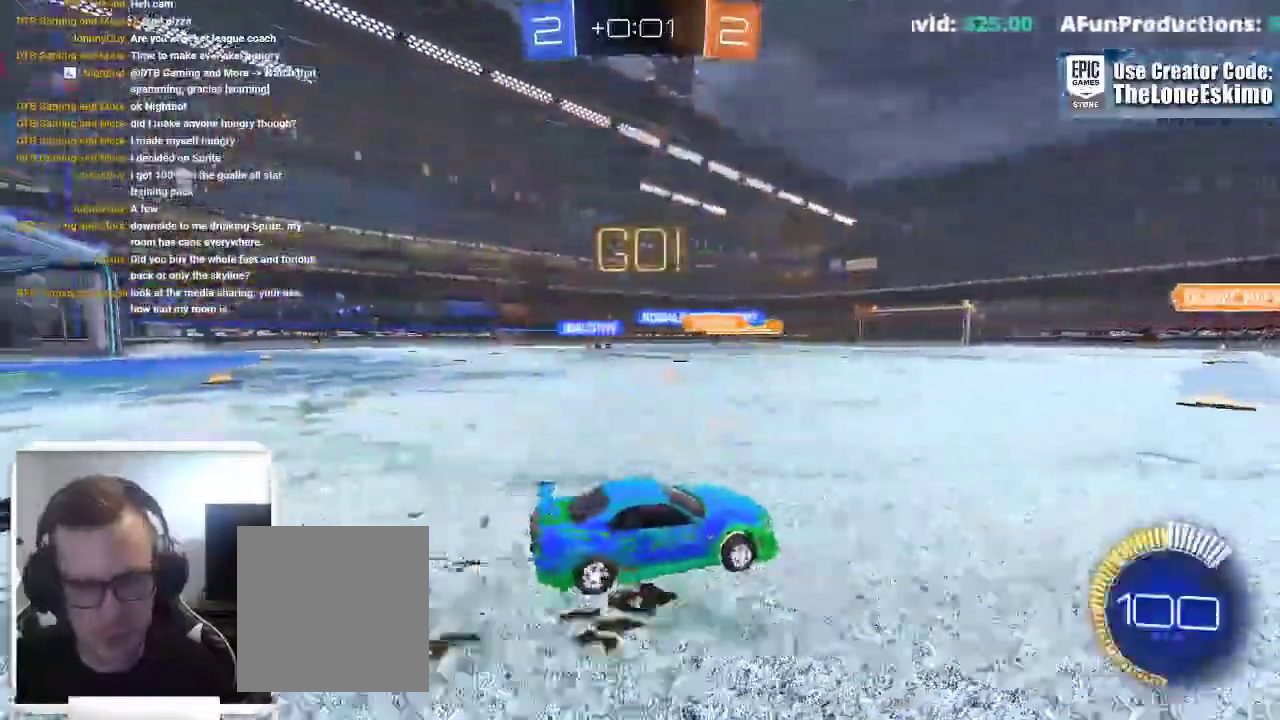
{"buttons": ["B"], "left_stick": "up-left", "right_stick": "center"}